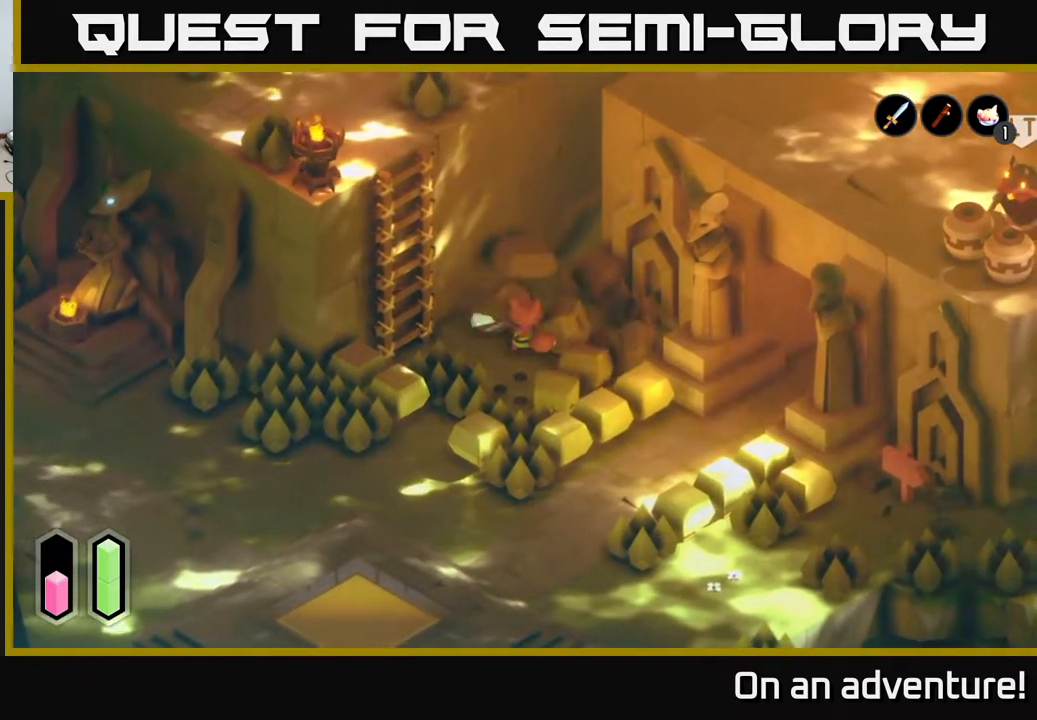
Gameplay with a controller (Xbox layout); each line is a JSON object with the inputs held at the frame after it. "events" lists button and stick changes between this image and that frame as [ms after this image, input, new state], when the widget could be followed in between.
{"buttons": [], "left_stick": "up", "right_stick": "center", "events": [[83, "left_stick", "up"], [200, "left_stick", "center"], [383, "left_stick", "up"]]}
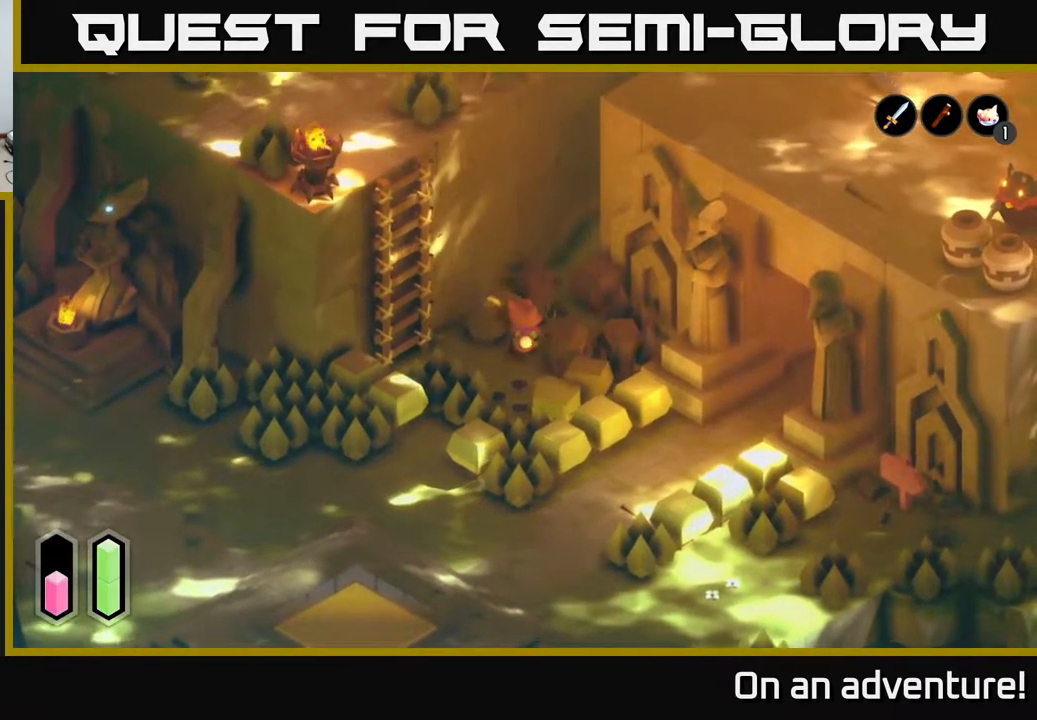
{"buttons": ["A"], "left_stick": "up-right", "right_stick": "center", "events": [[433, "A", "down"], [500, "left_stick", "up-right"]]}
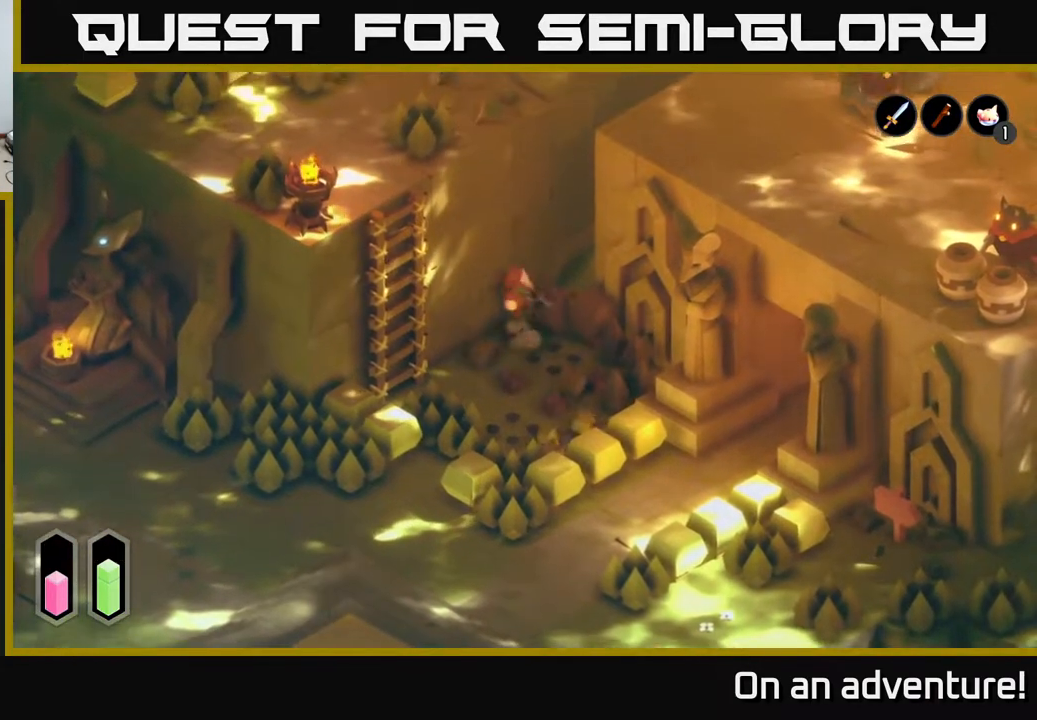
{"buttons": ["A"], "left_stick": "up-right", "right_stick": "center", "events": []}
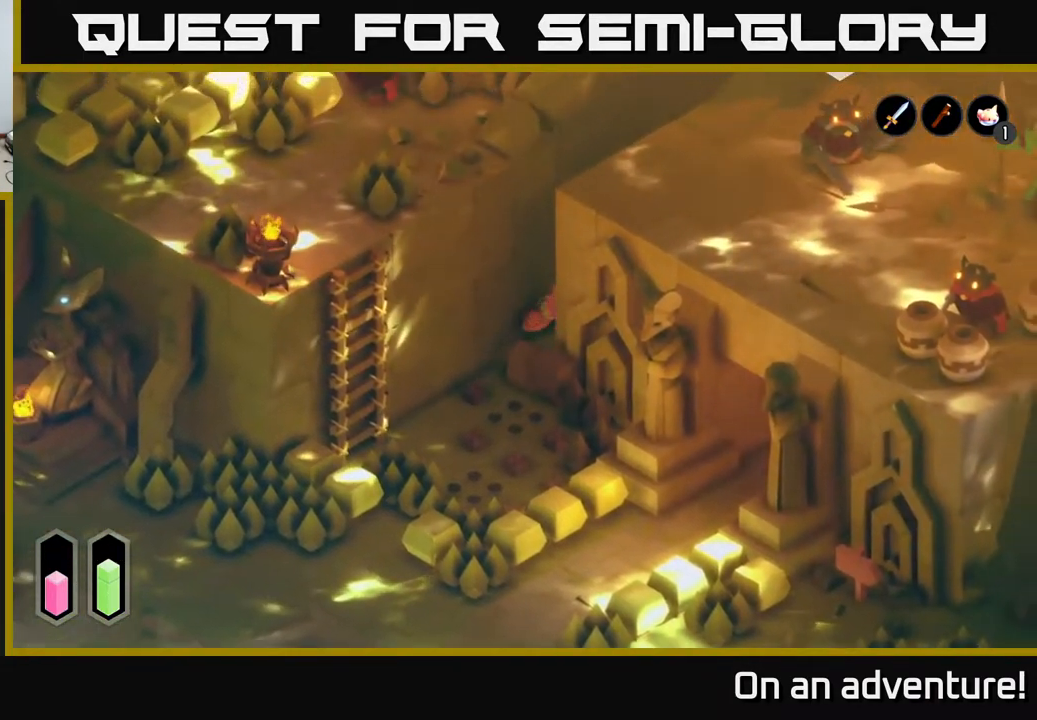
{"buttons": ["A"], "left_stick": "up-right", "right_stick": "center", "events": []}
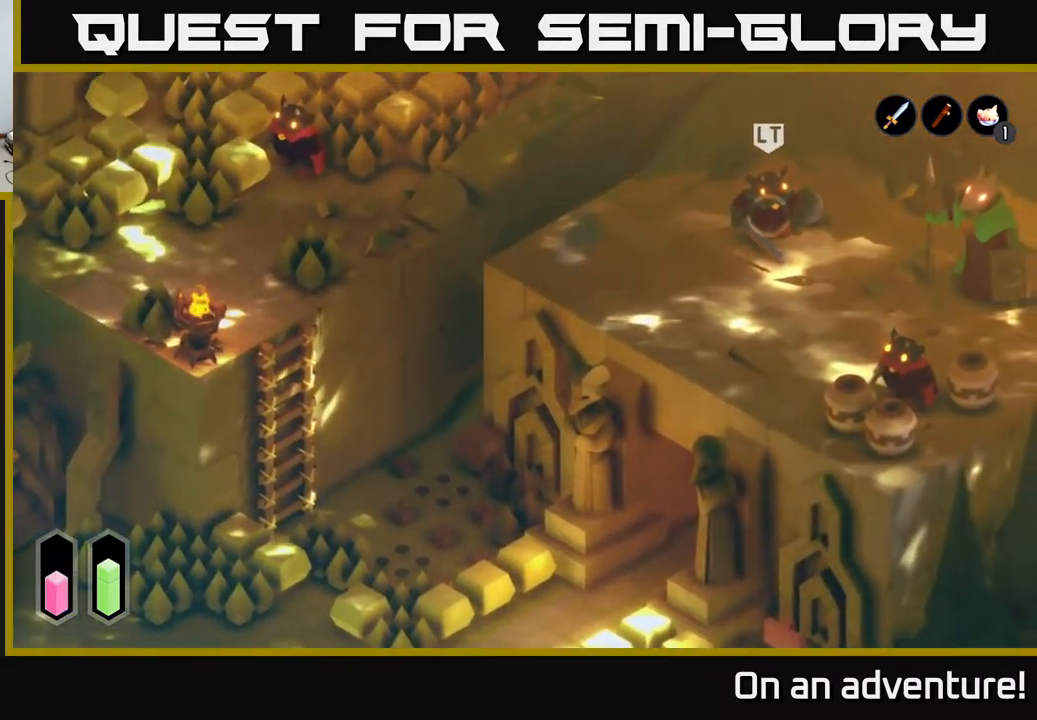
{"buttons": ["A"], "left_stick": "up-right", "right_stick": "center", "events": []}
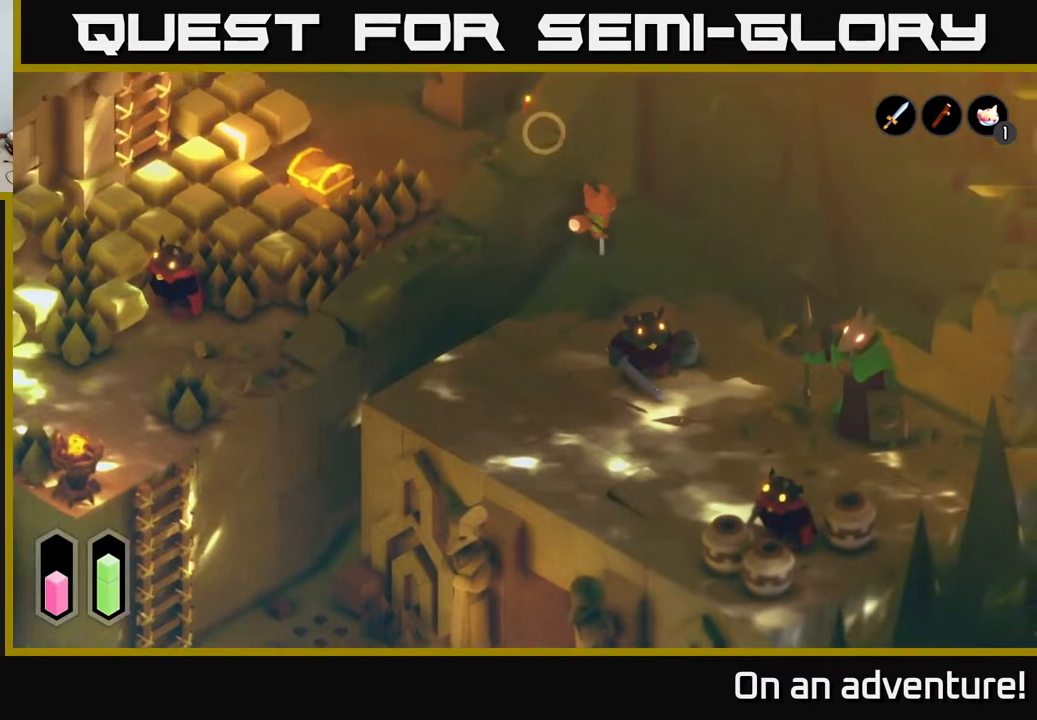
{"buttons": [], "left_stick": "down", "right_stick": "center", "events": [[17, "A", "up"], [17, "left_stick", "right"], [200, "left_stick", "center"], [467, "left_stick", "down"]]}
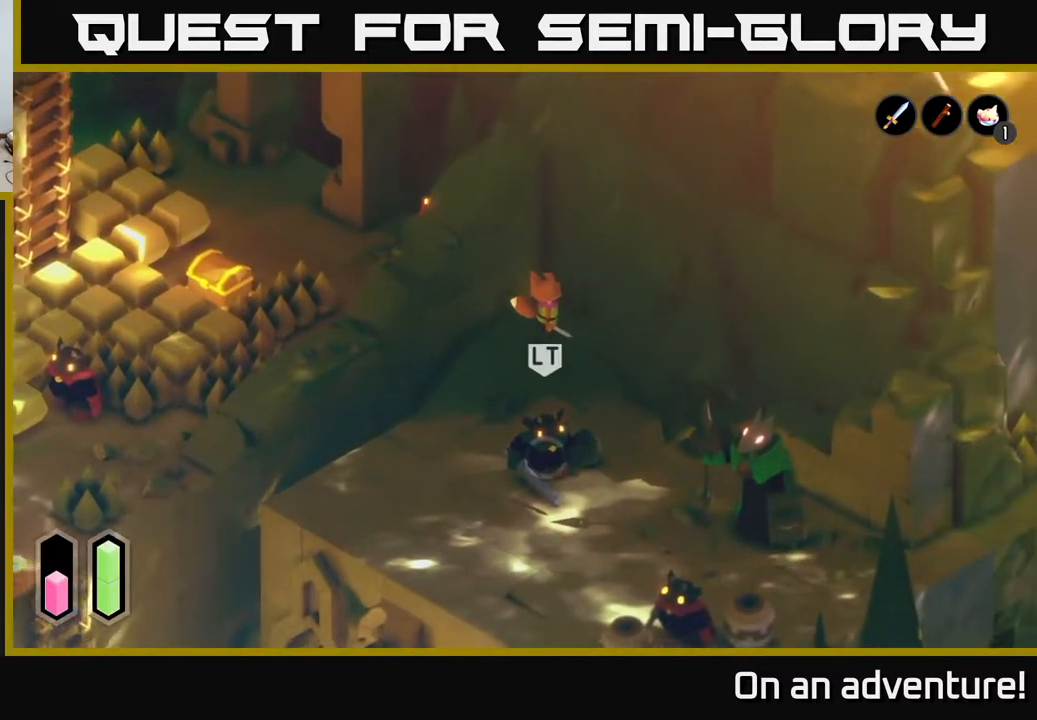
{"buttons": ["L2"], "left_stick": "center", "right_stick": "center", "events": [[133, "L2", "down"], [167, "left_stick", "center"]]}
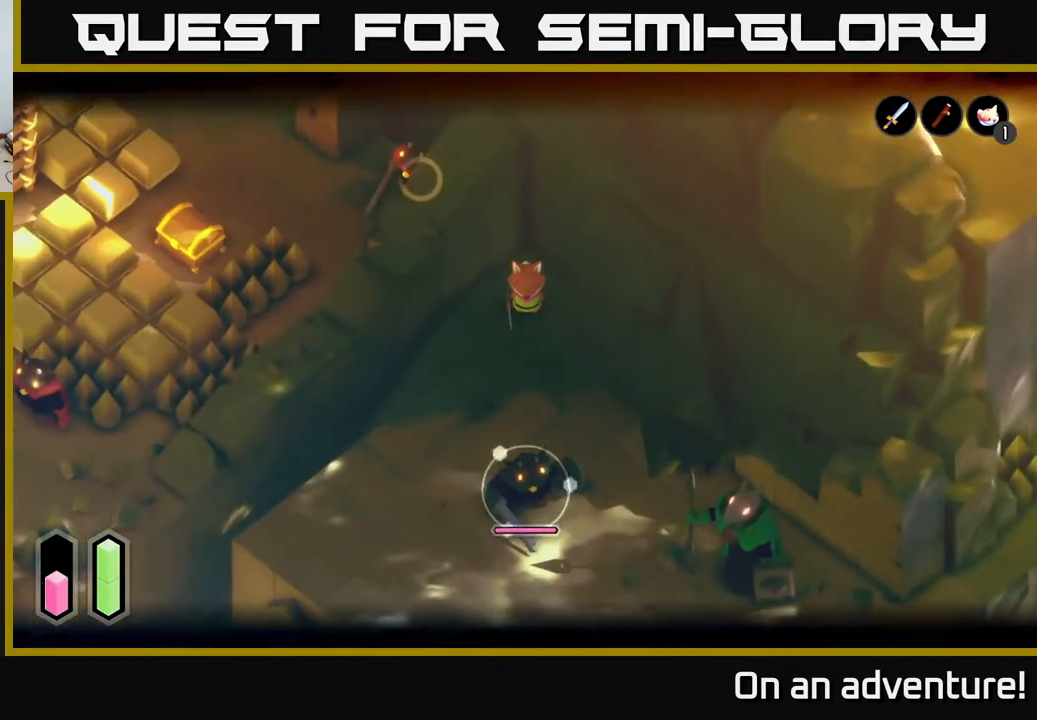
{"buttons": ["L2"], "left_stick": "center", "right_stick": "center", "events": []}
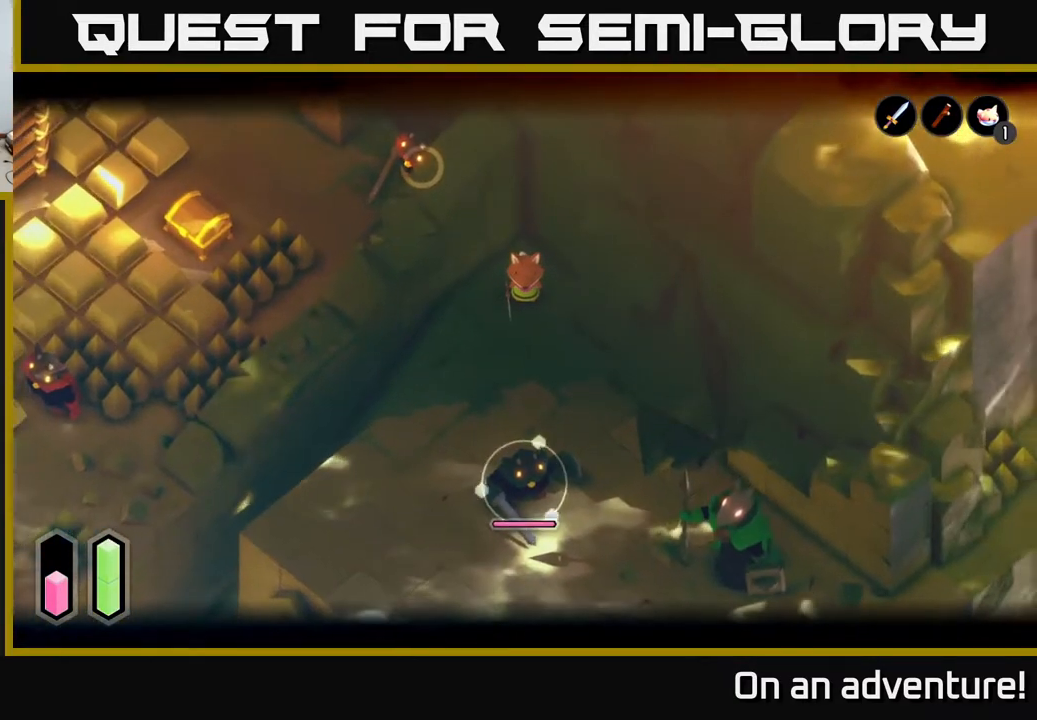
{"buttons": ["L2"], "left_stick": "center", "right_stick": "center", "events": [[67, "left_stick", "down"], [333, "left_stick", "center"]]}
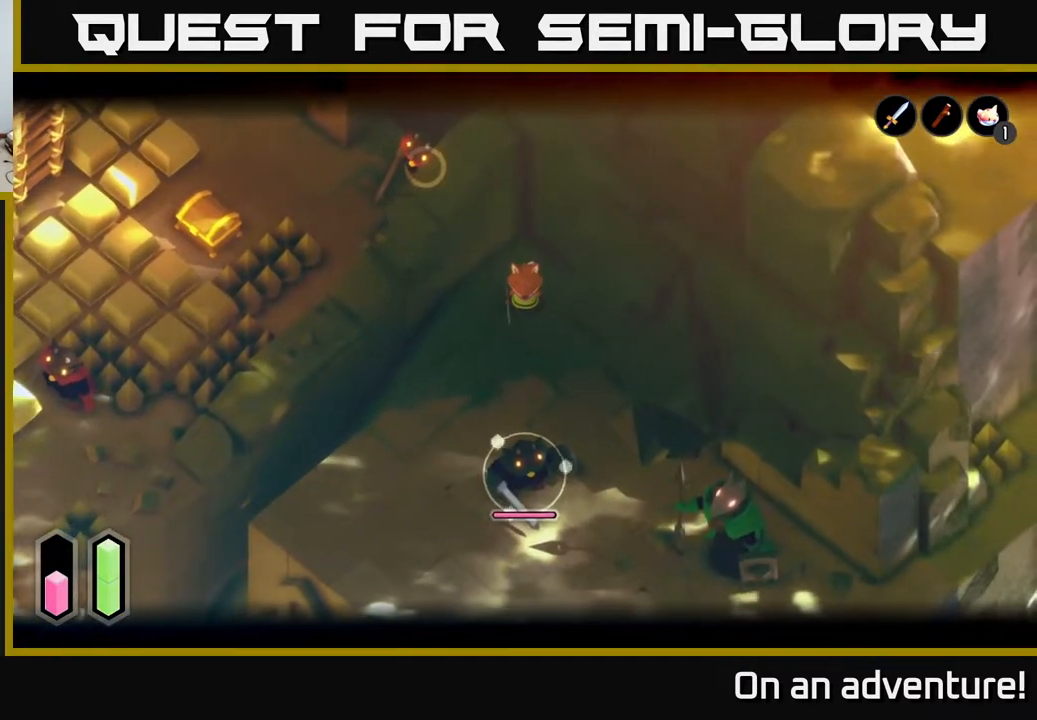
{"buttons": ["L2"], "left_stick": "center", "right_stick": "center", "events": []}
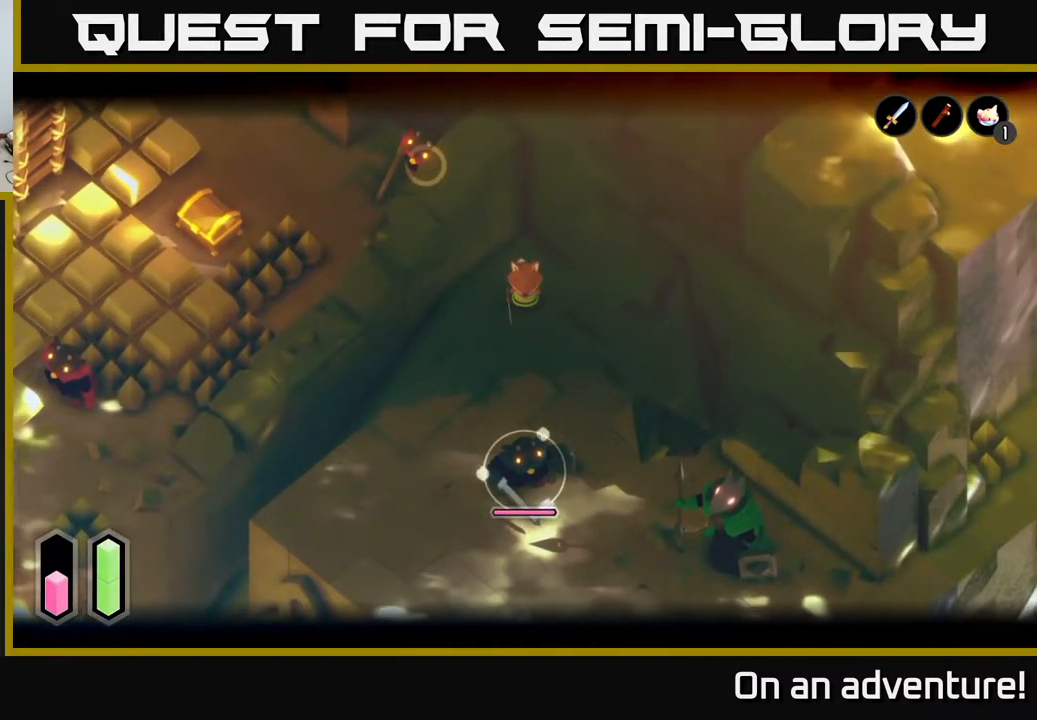
{"buttons": ["L2"], "left_stick": "center", "right_stick": "down-right", "events": [[267, "right_stick", "down-right"]]}
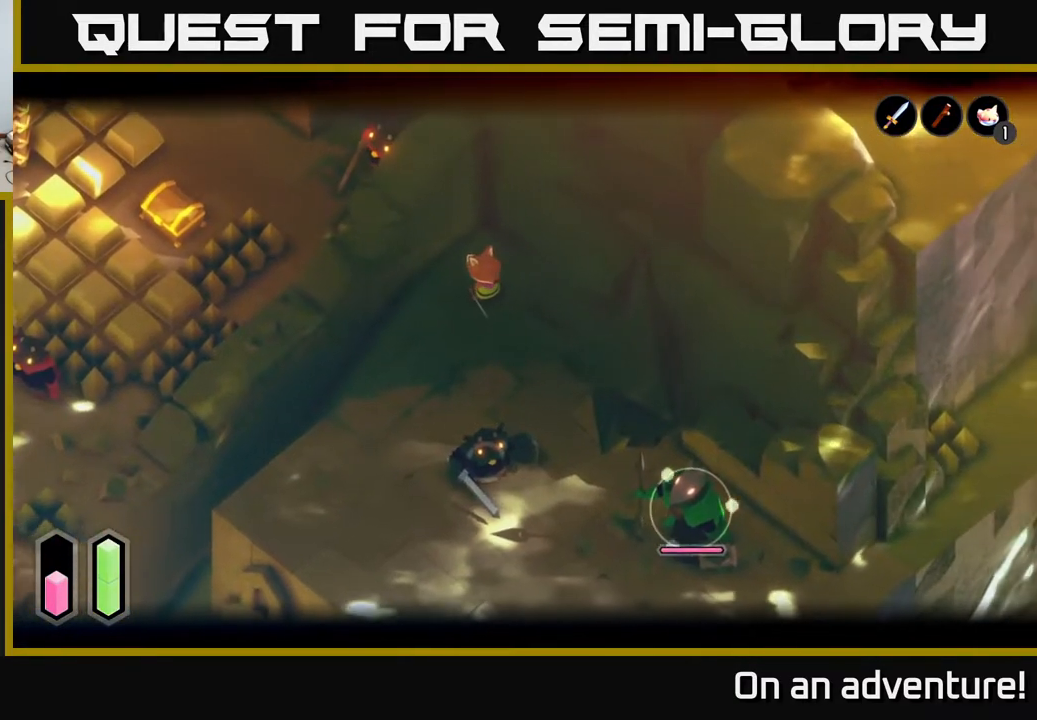
{"buttons": ["L2"], "left_stick": "center", "right_stick": "down-right", "events": []}
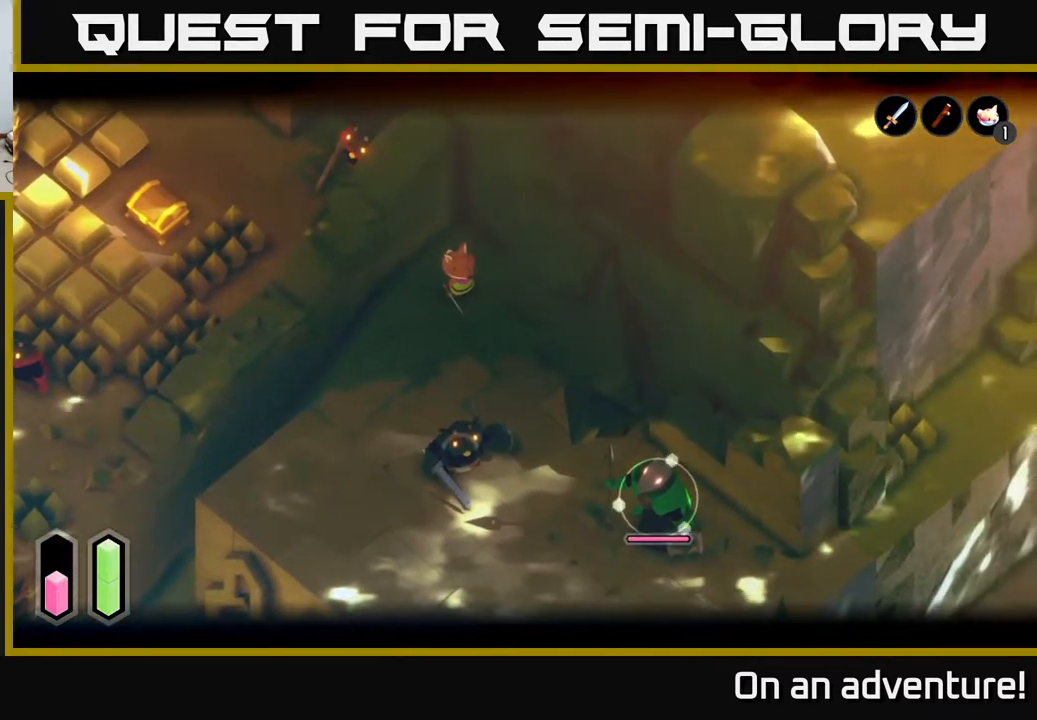
{"buttons": ["L2"], "left_stick": "center", "right_stick": "down-right", "events": []}
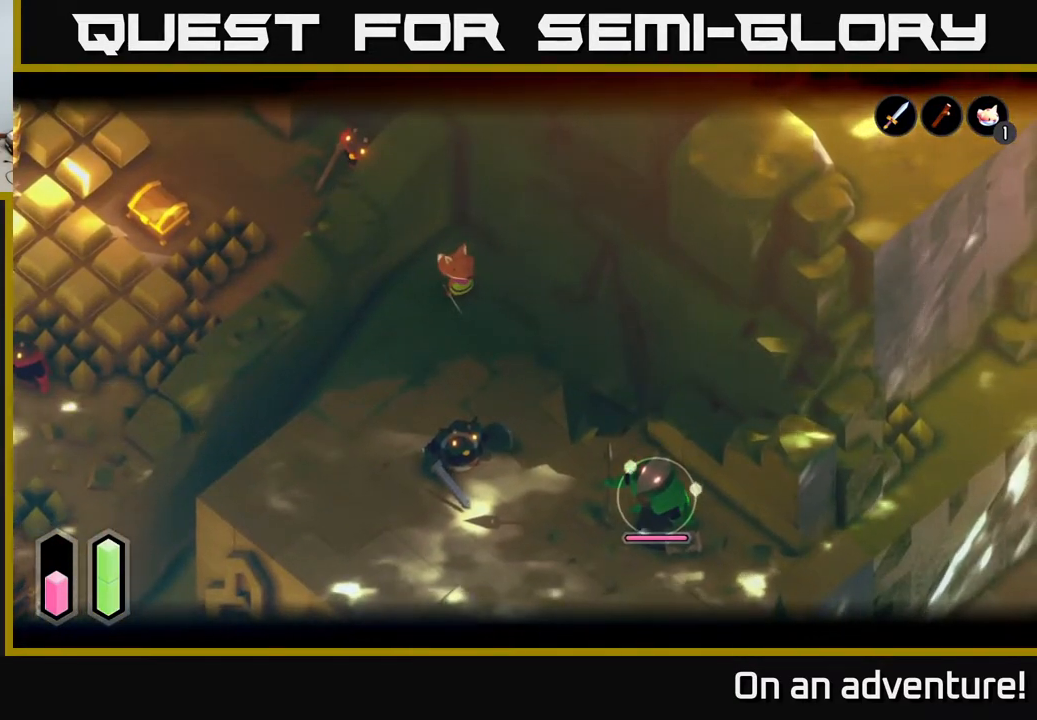
{"buttons": ["L2"], "left_stick": "center", "right_stick": "down-right", "events": []}
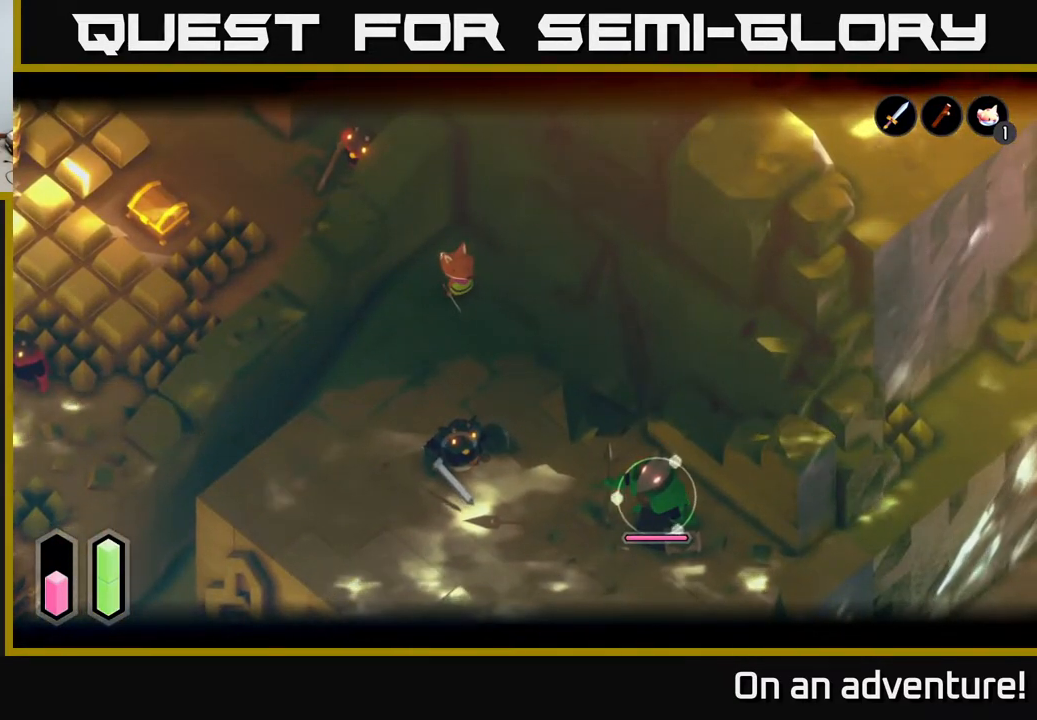
{"buttons": ["L2"], "left_stick": "center", "right_stick": "down-right", "events": []}
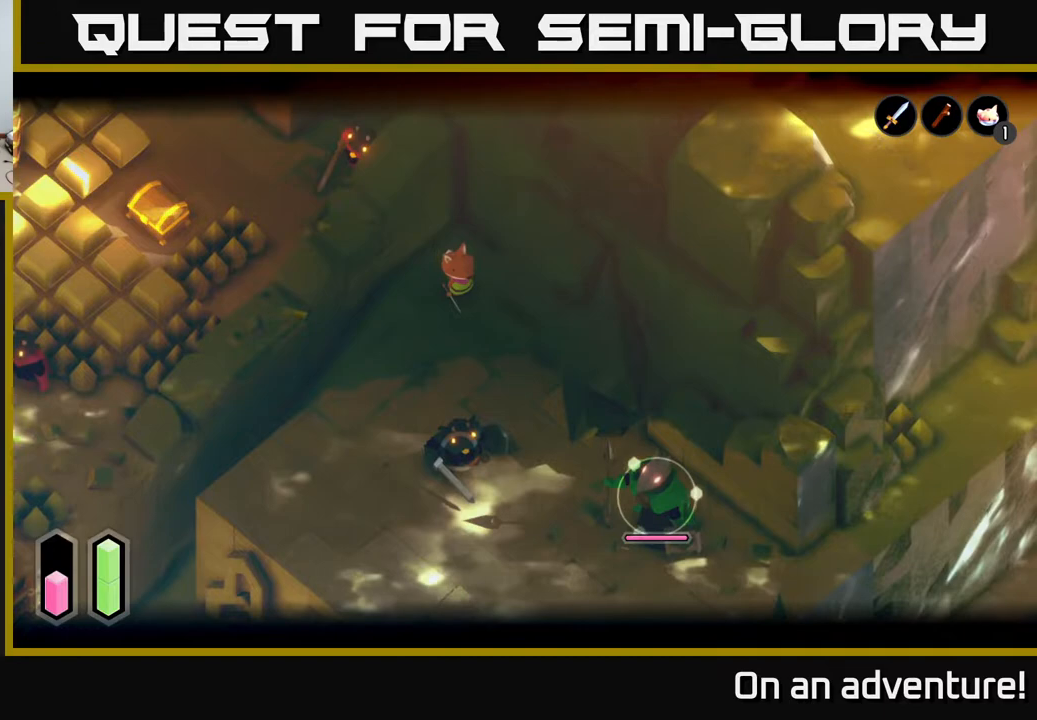
{"buttons": ["L2"], "left_stick": "center", "right_stick": "down-right", "events": []}
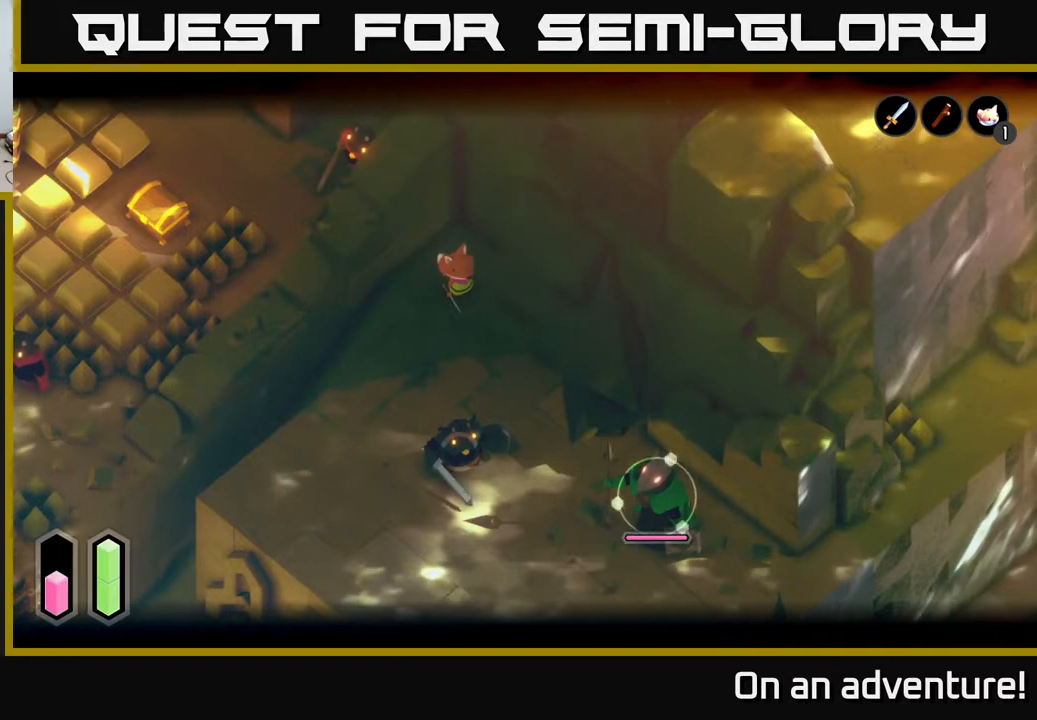
{"buttons": ["L2"], "left_stick": "center", "right_stick": "right", "events": [[33, "right_stick", "right"]]}
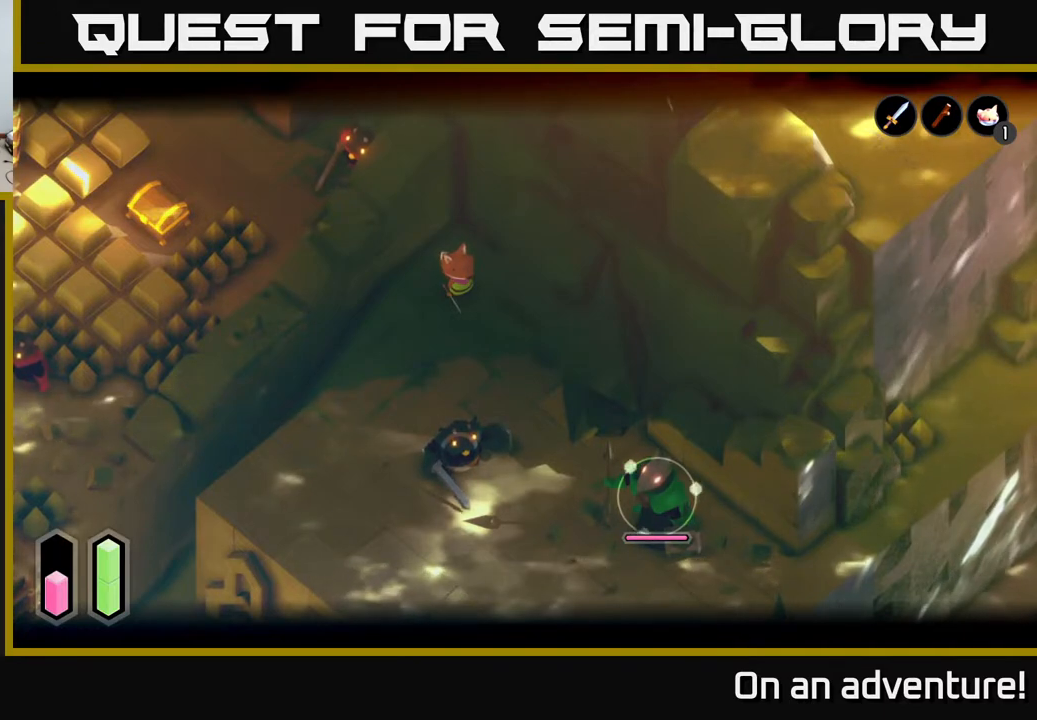
{"buttons": ["L2"], "left_stick": "center", "right_stick": "down", "events": [[383, "right_stick", "down"]]}
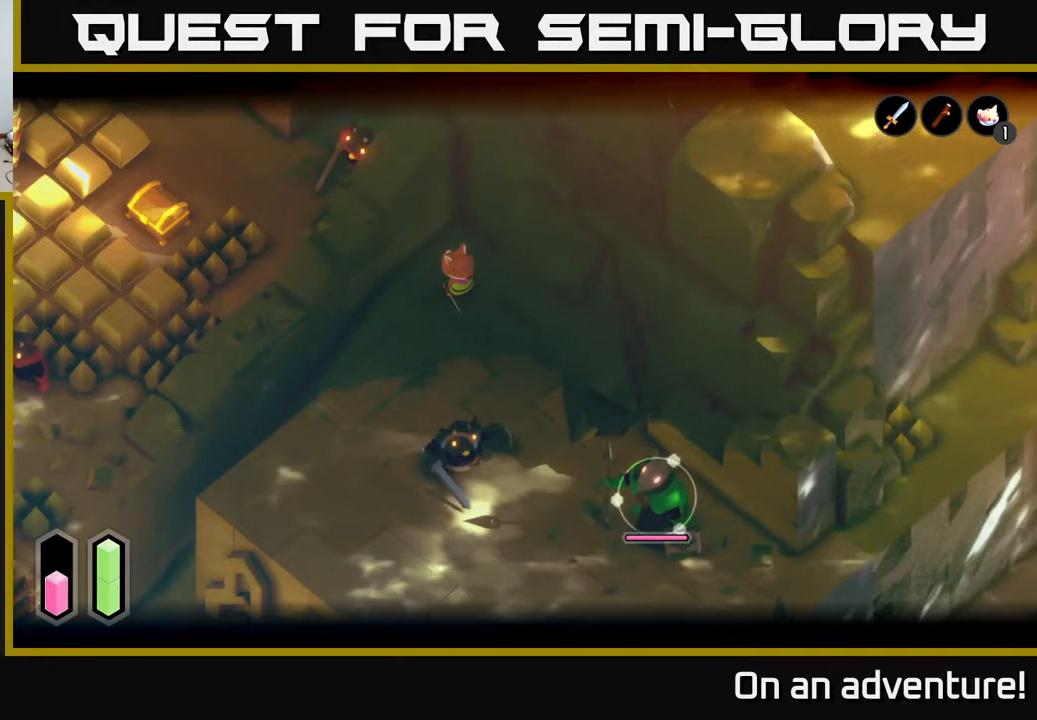
{"buttons": ["L2"], "left_stick": "center", "right_stick": "down", "events": []}
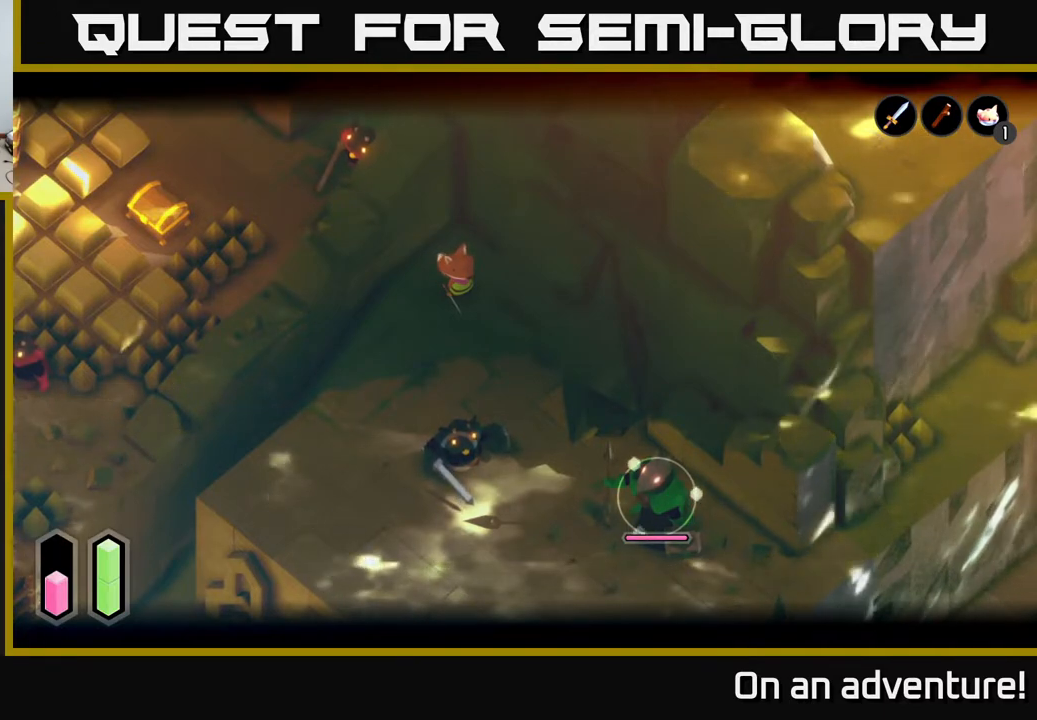
{"buttons": ["L2"], "left_stick": "center", "right_stick": "center", "events": [[33, "right_stick", "center"]]}
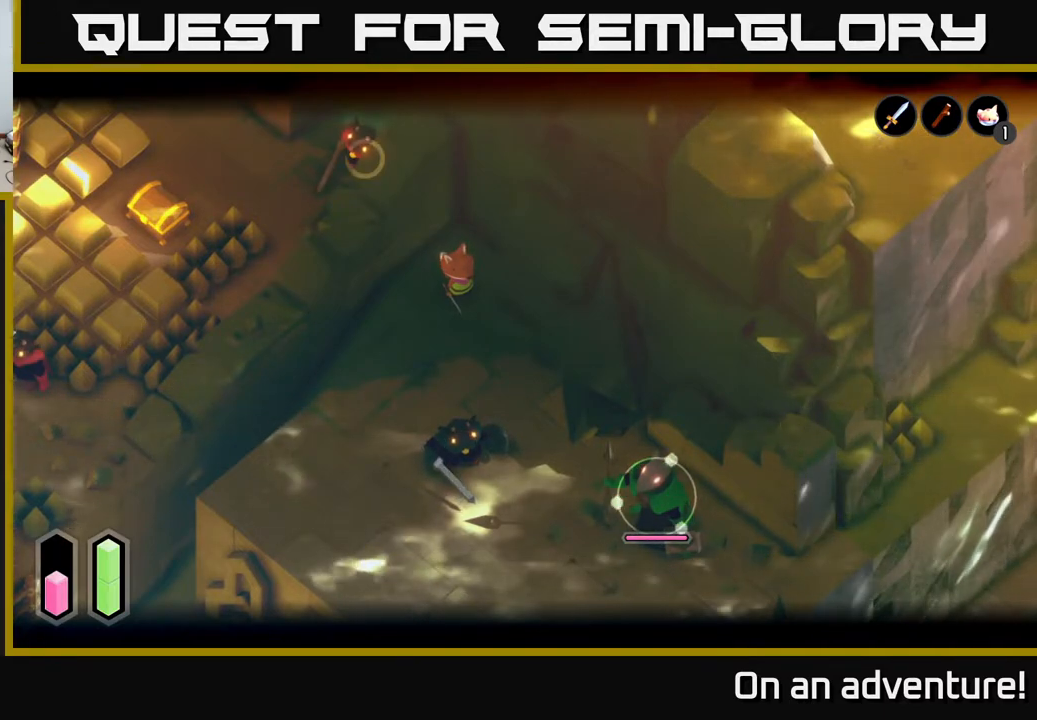
{"buttons": ["L2"], "left_stick": "right", "right_stick": "center", "events": [[117, "left_stick", "right"]]}
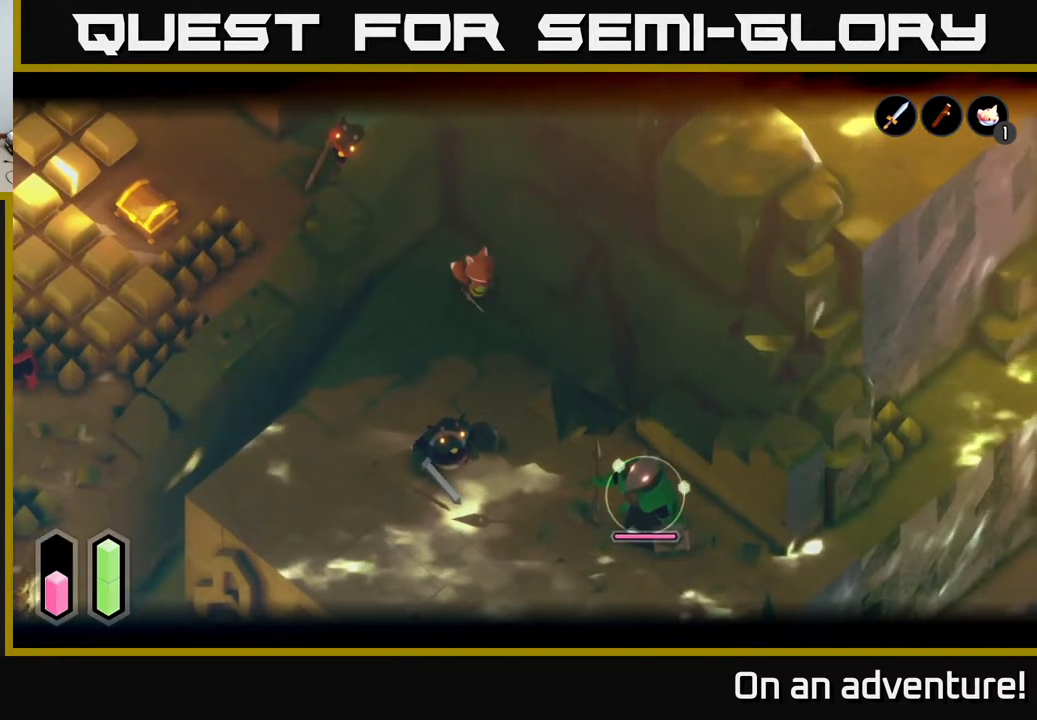
{"buttons": ["L2"], "left_stick": "down-right", "right_stick": "center", "events": [[200, "left_stick", "down-right"]]}
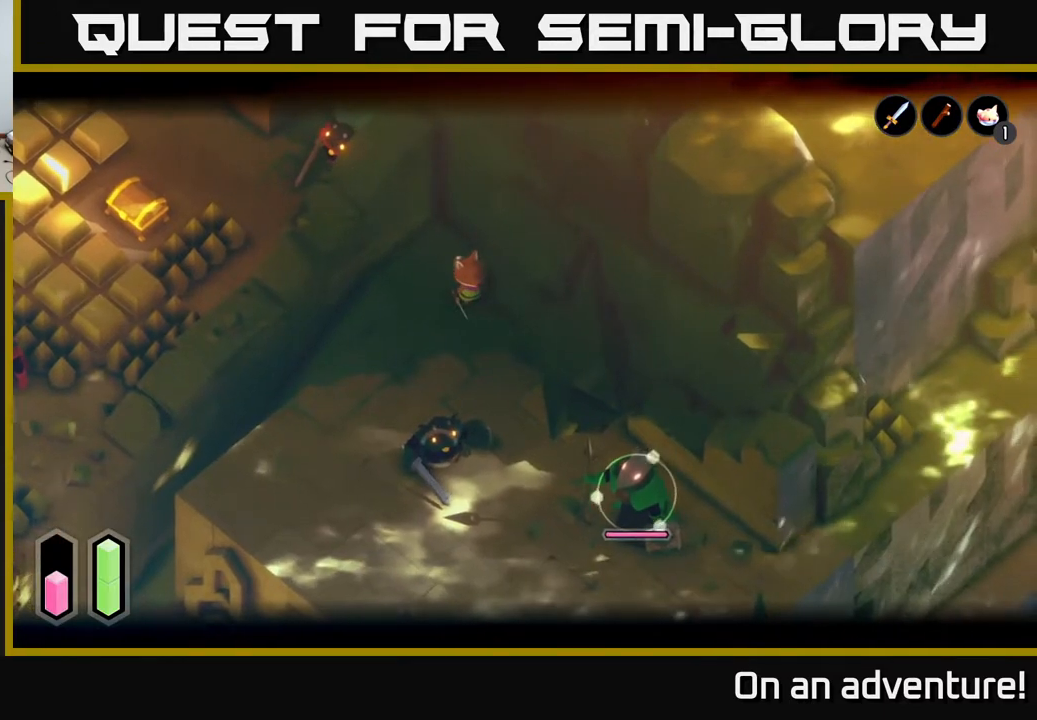
{"buttons": ["L2"], "left_stick": "down-right", "right_stick": "center", "events": []}
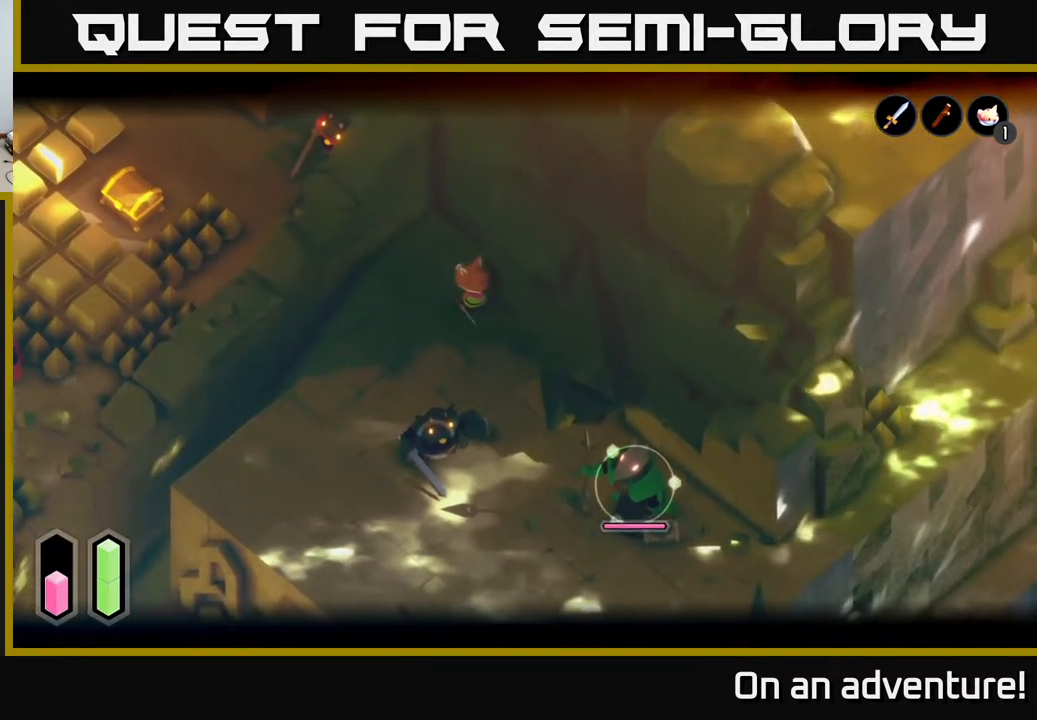
{"buttons": ["L2"], "left_stick": "down-right", "right_stick": "center", "events": []}
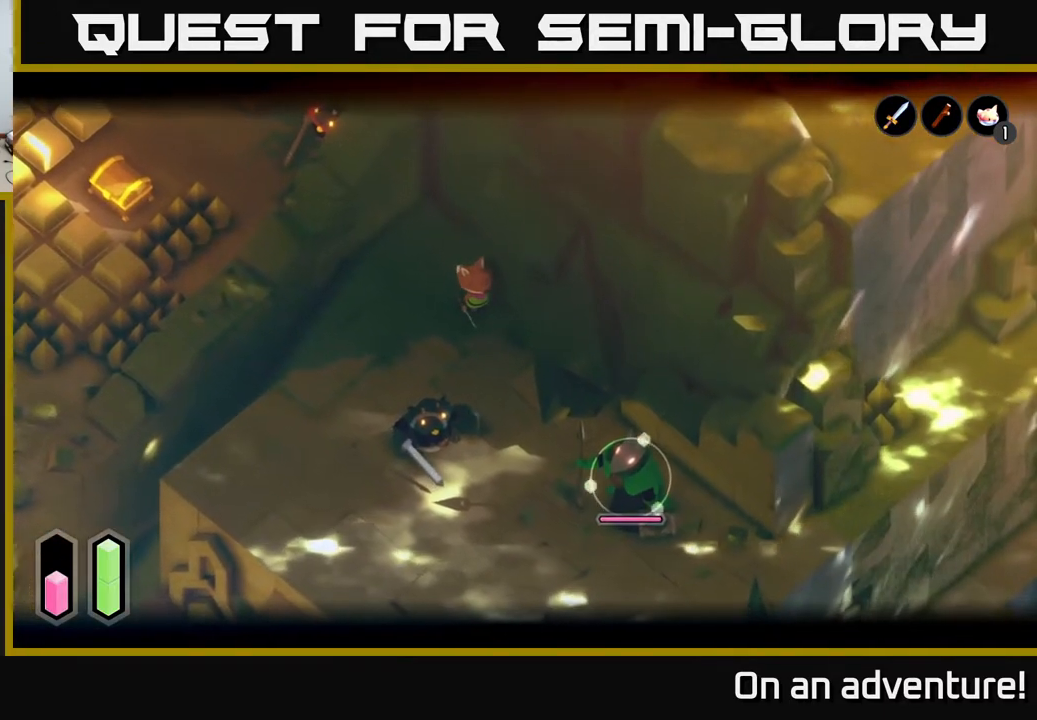
{"buttons": ["L2"], "left_stick": "down-right", "right_stick": "center", "events": []}
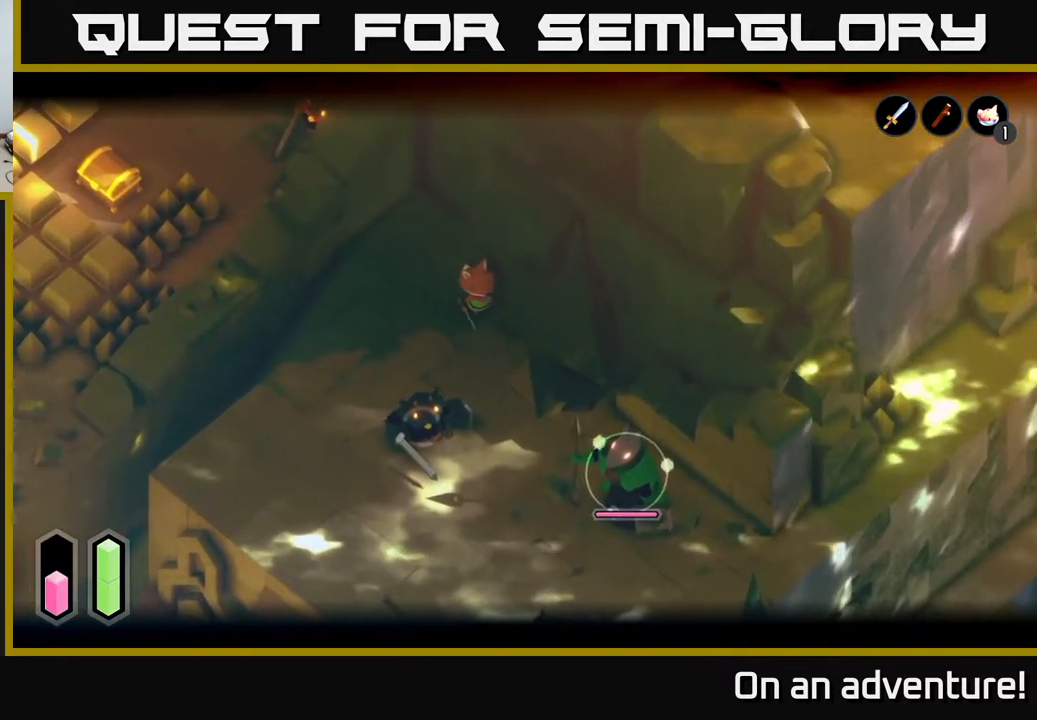
{"buttons": ["L2"], "left_stick": "down-right", "right_stick": "center", "events": []}
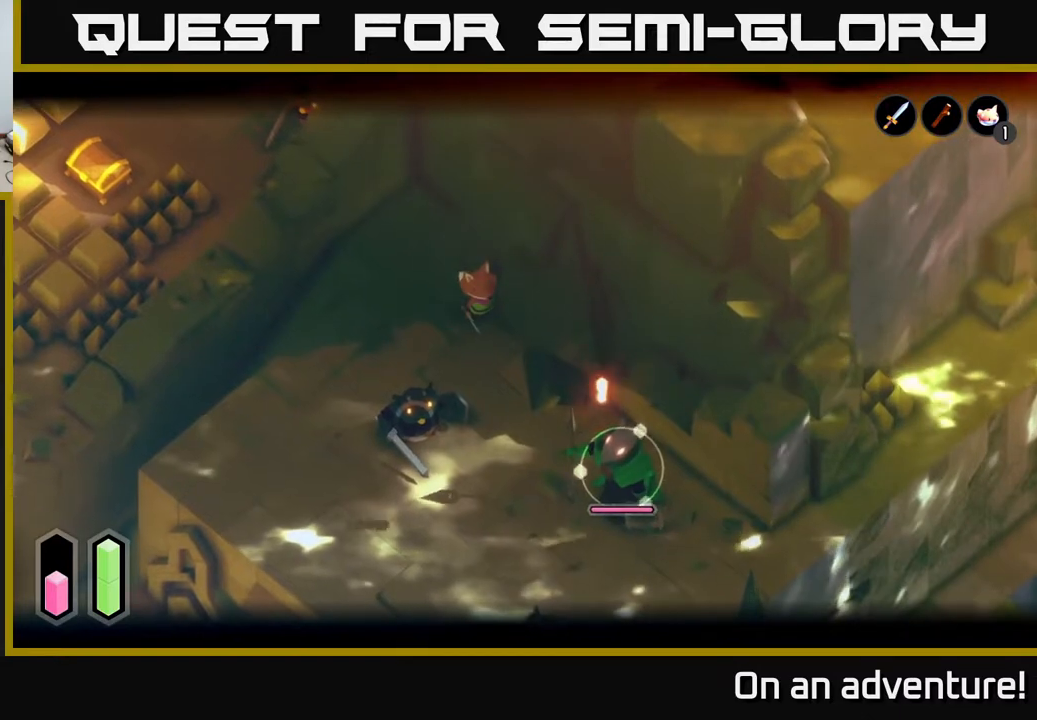
{"buttons": ["L2"], "left_stick": "up-left", "right_stick": "center", "events": [[483, "left_stick", "up-left"]]}
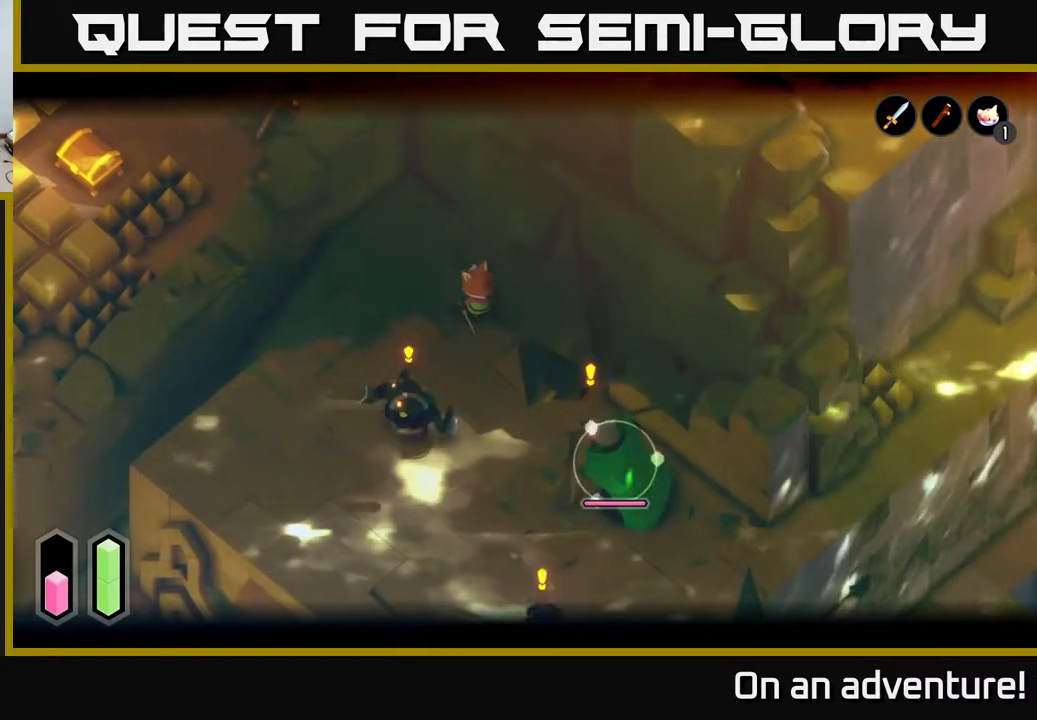
{"buttons": ["L2"], "left_stick": "up-left", "right_stick": "center", "events": []}
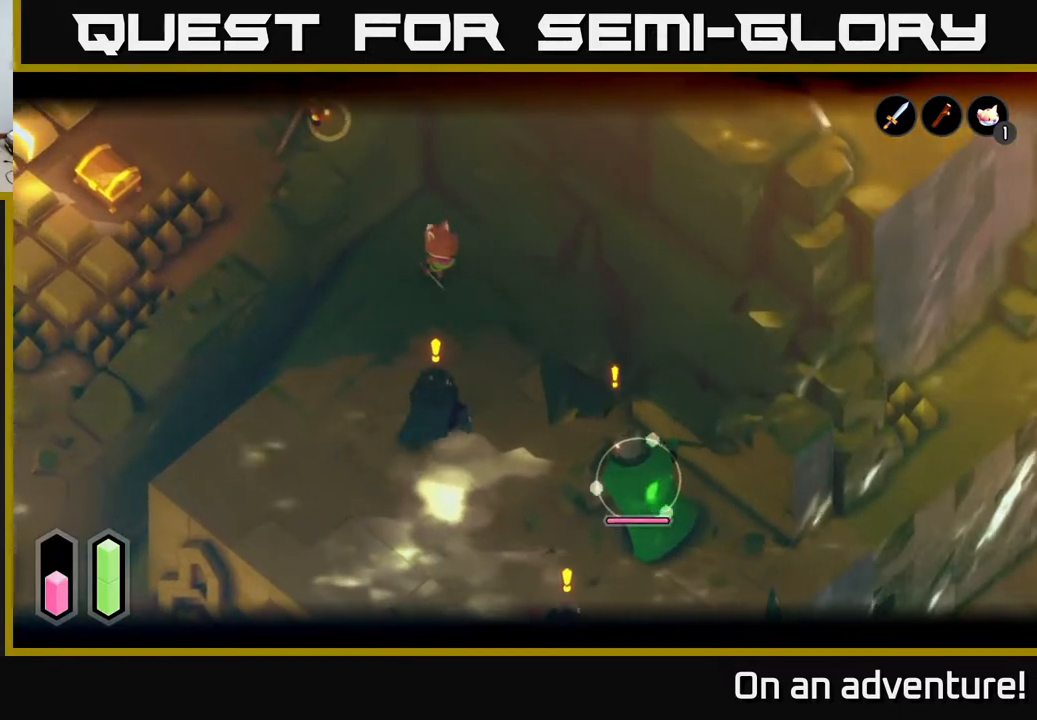
{"buttons": ["A"], "left_stick": "down-left", "right_stick": "center", "events": [[233, "L2", "up"], [267, "left_stick", "down-left"], [350, "A", "down"]]}
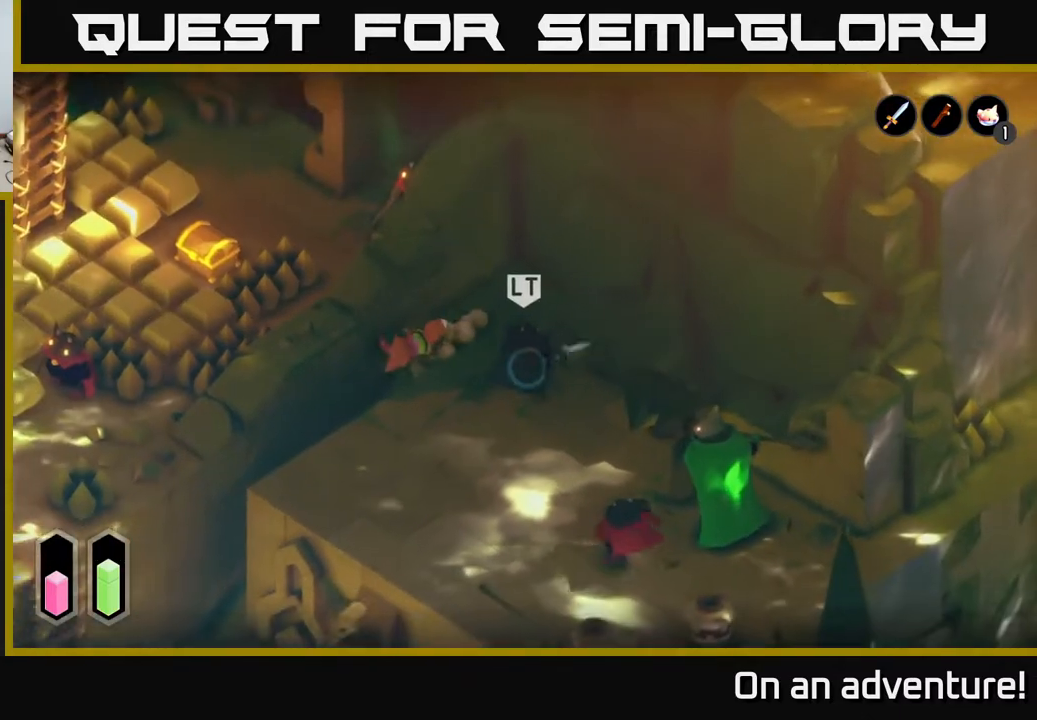
{"buttons": ["A"], "left_stick": "down-left", "right_stick": "center", "events": []}